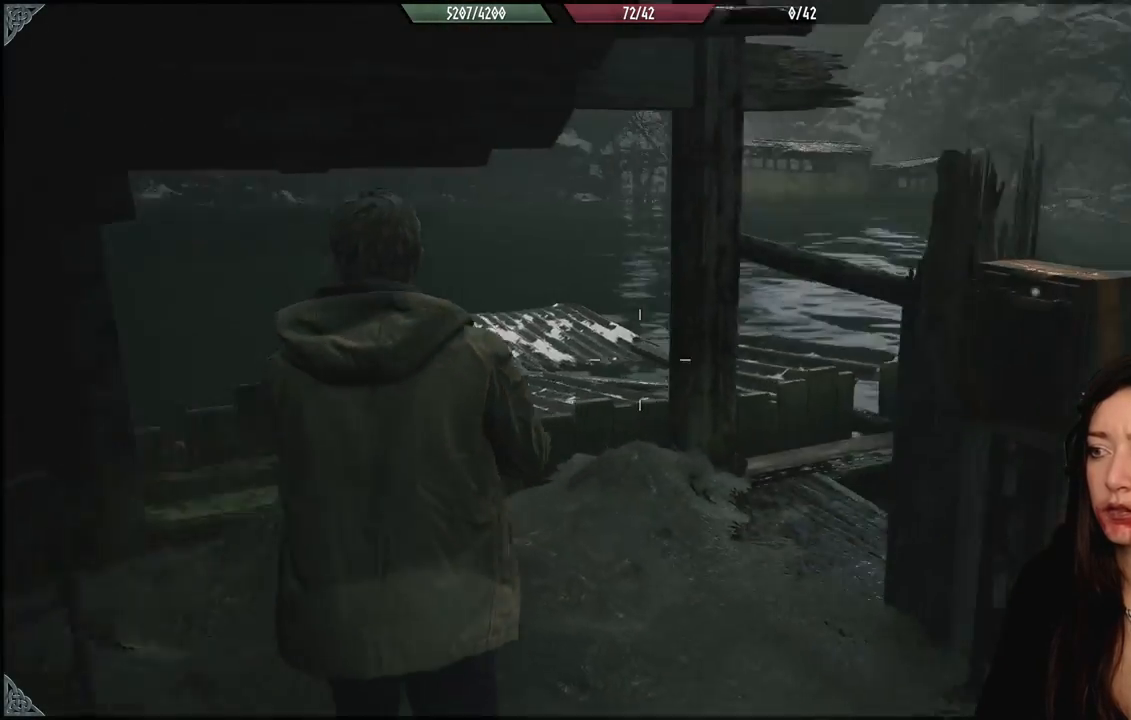
Gameplay with a controller (Xbox layout); each line is a JSON object with the inputs held at the frame after it. "events" lists button and stick changes between this image and that frame as [ms after this image, input, new state], when the widget could be followed in between.
{"buttons": ["A"], "left_stick": "up", "right_stick": "center", "events": [[133, "left_stick", "right"], [183, "left_stick", "down-right"], [333, "left_stick", "up"], [417, "right_stick", "center"], [500, "A", "down"]]}
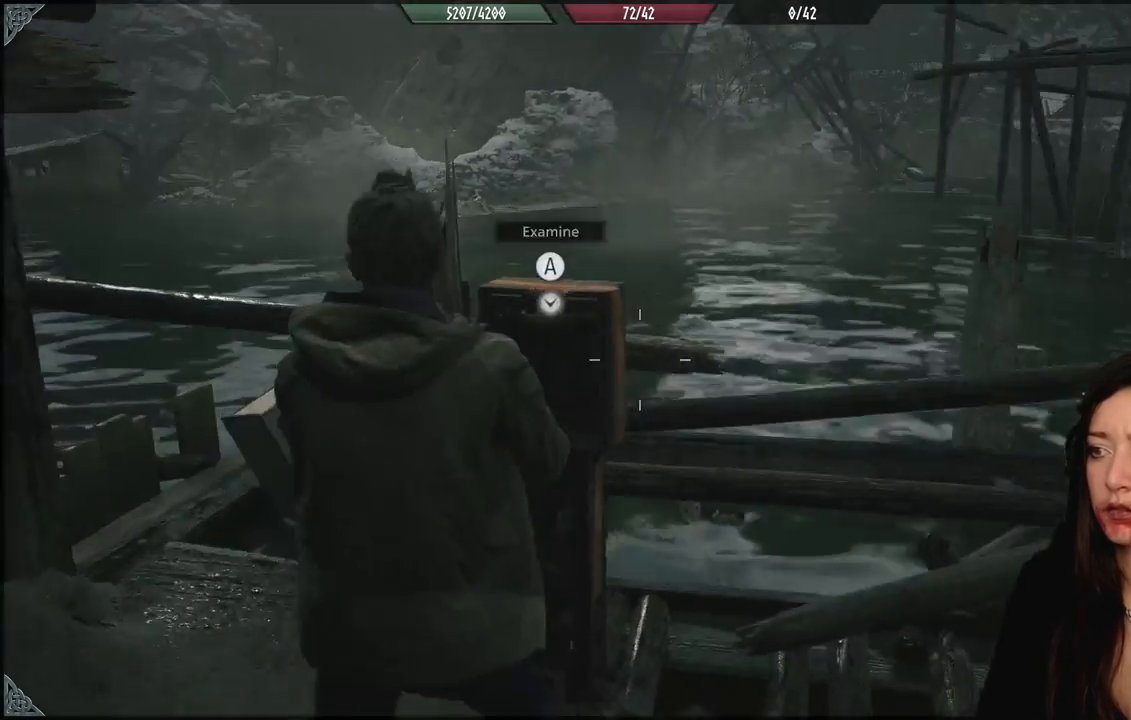
{"buttons": [], "left_stick": "down", "right_stick": "right", "events": [[117, "A", "up"], [117, "left_stick", "down-right"], [167, "left_stick", "down"], [350, "right_stick", "right"]]}
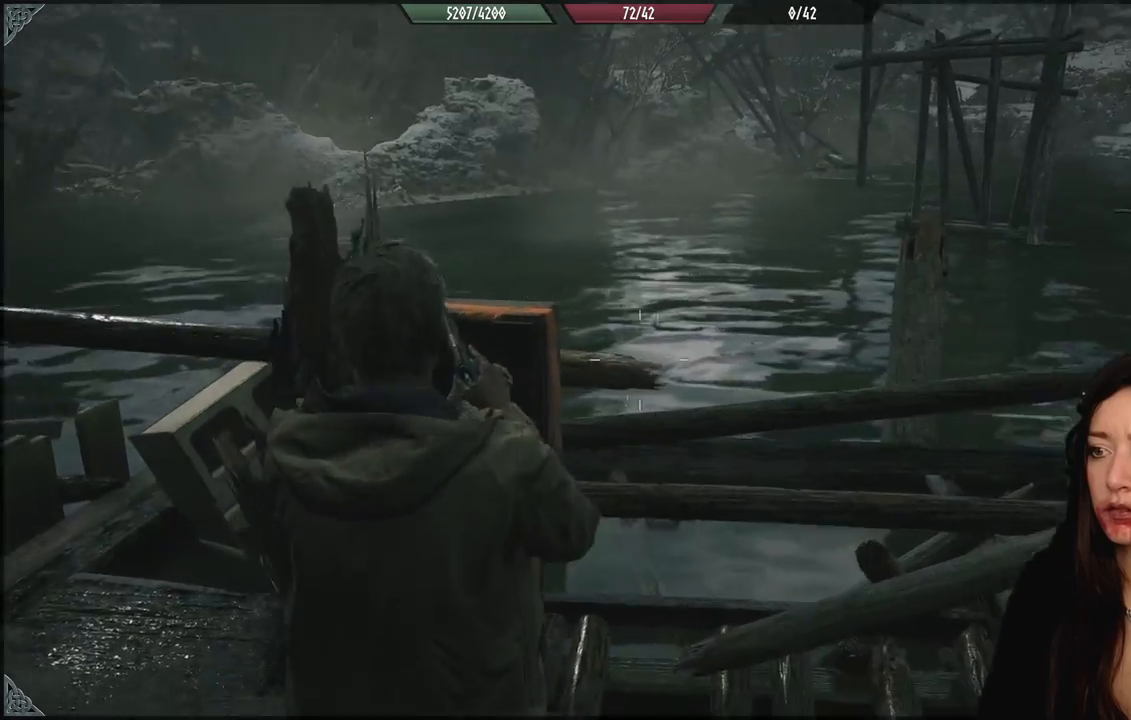
{"buttons": [], "left_stick": "right", "right_stick": "right", "events": [[17, "left_stick", "down-right"], [217, "left_stick", "right"]]}
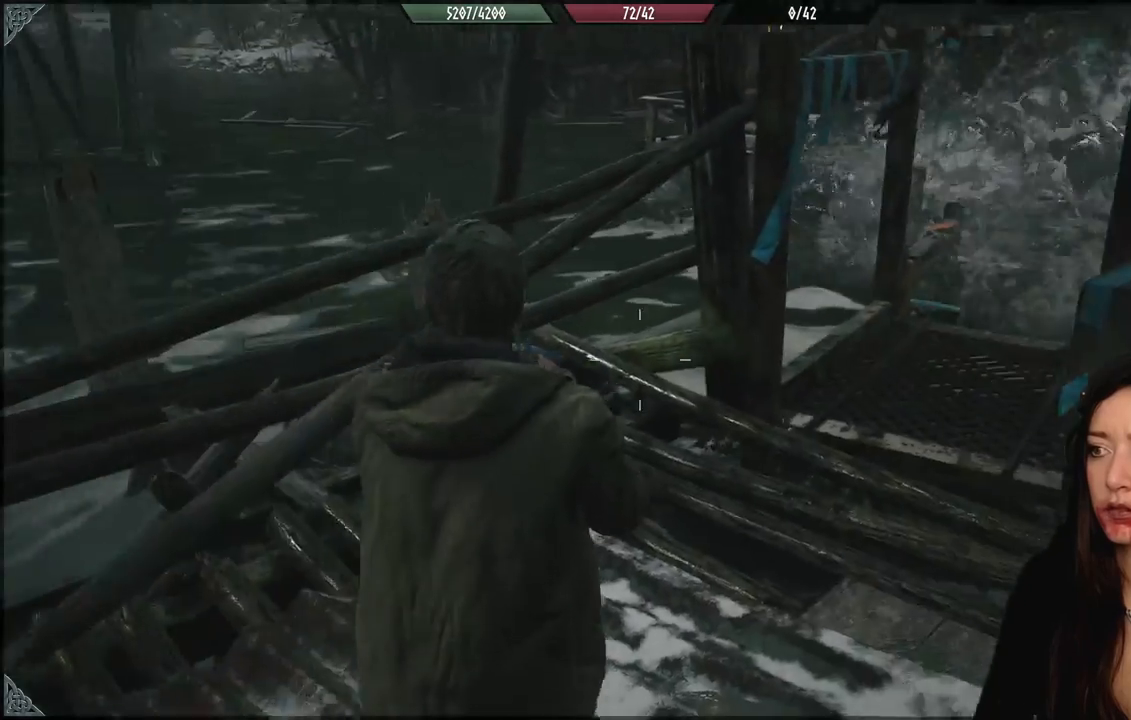
{"buttons": [], "left_stick": "up-right", "right_stick": "center", "events": [[217, "left_stick", "up-right"], [350, "right_stick", "center"]]}
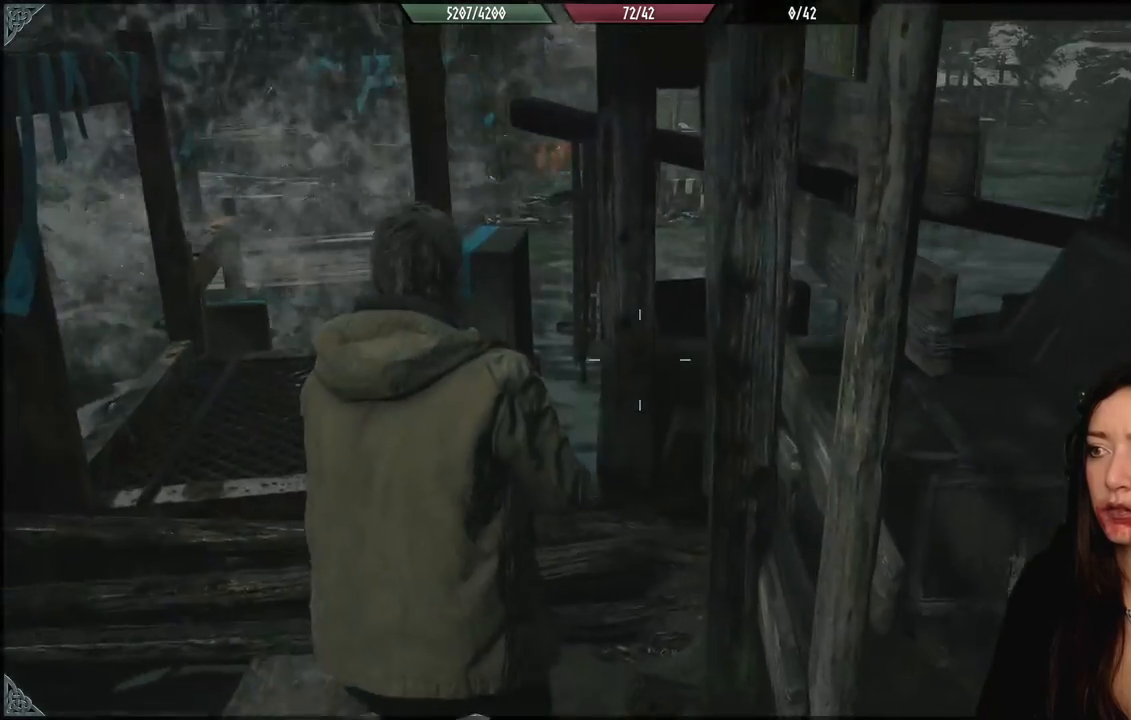
{"buttons": [], "left_stick": "down", "right_stick": "center", "events": [[17, "left_stick", "right"], [117, "left_stick", "center"], [133, "right_stick", "right"], [217, "left_stick", "down"], [433, "right_stick", "center"]]}
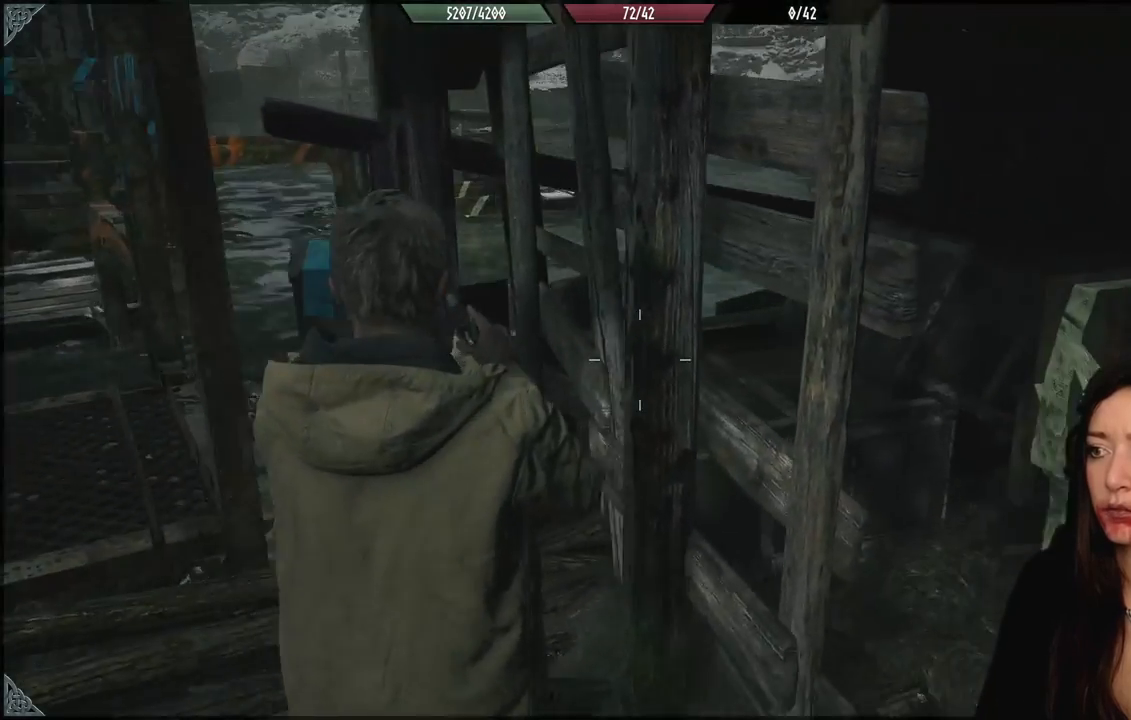
{"buttons": [], "left_stick": "right", "right_stick": "down-right", "events": [[83, "left_stick", "down-right"], [333, "right_stick", "down-right"], [450, "left_stick", "right"]]}
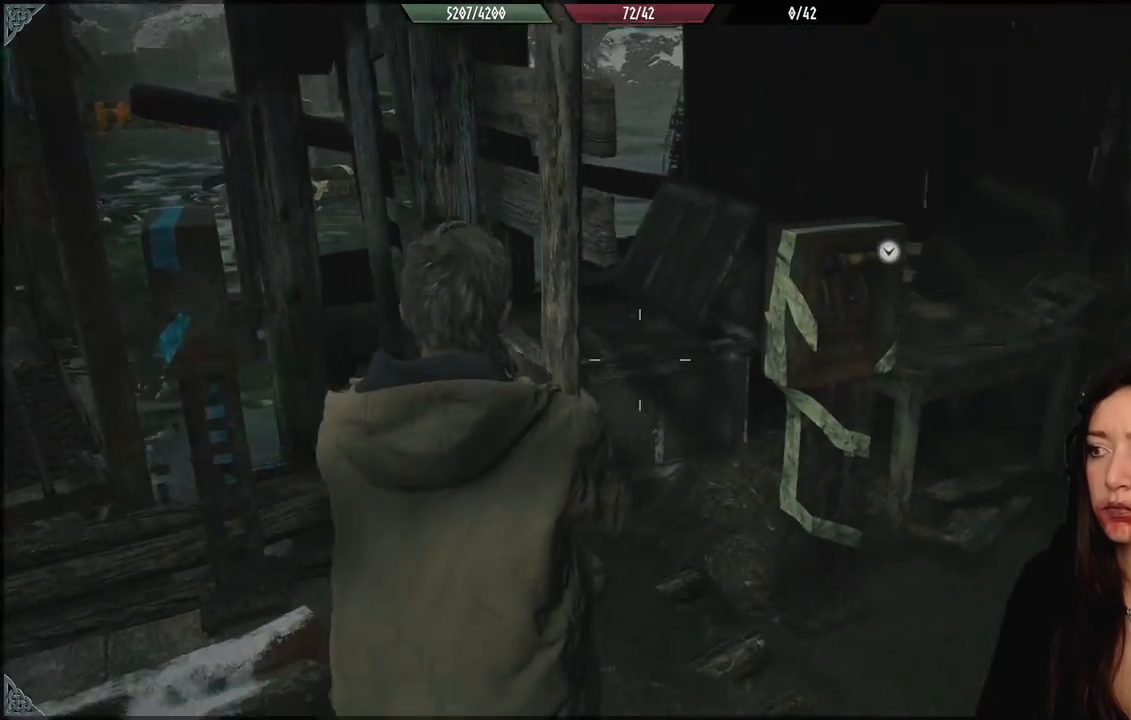
{"buttons": [], "left_stick": "down-left", "right_stick": "center", "events": [[50, "right_stick", "center"], [200, "left_stick", "up"], [367, "A", "down"], [417, "left_stick", "down-left"], [500, "A", "up"]]}
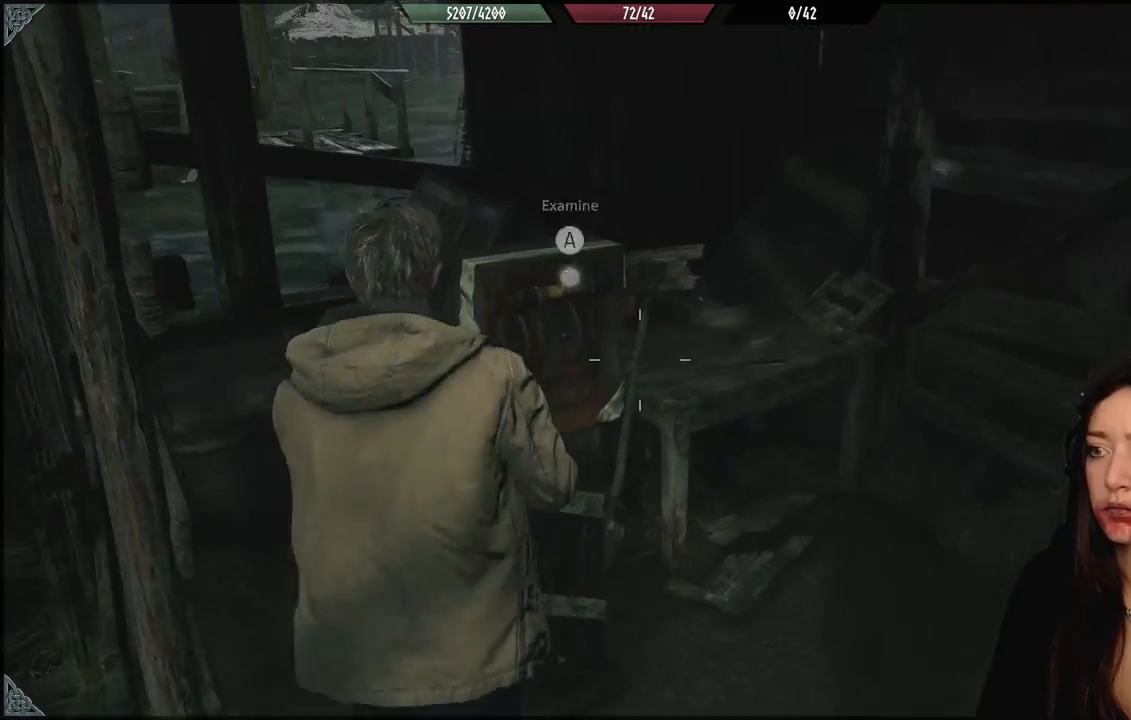
{"buttons": [], "left_stick": "down-left", "right_stick": "left", "events": [[133, "right_stick", "left"]]}
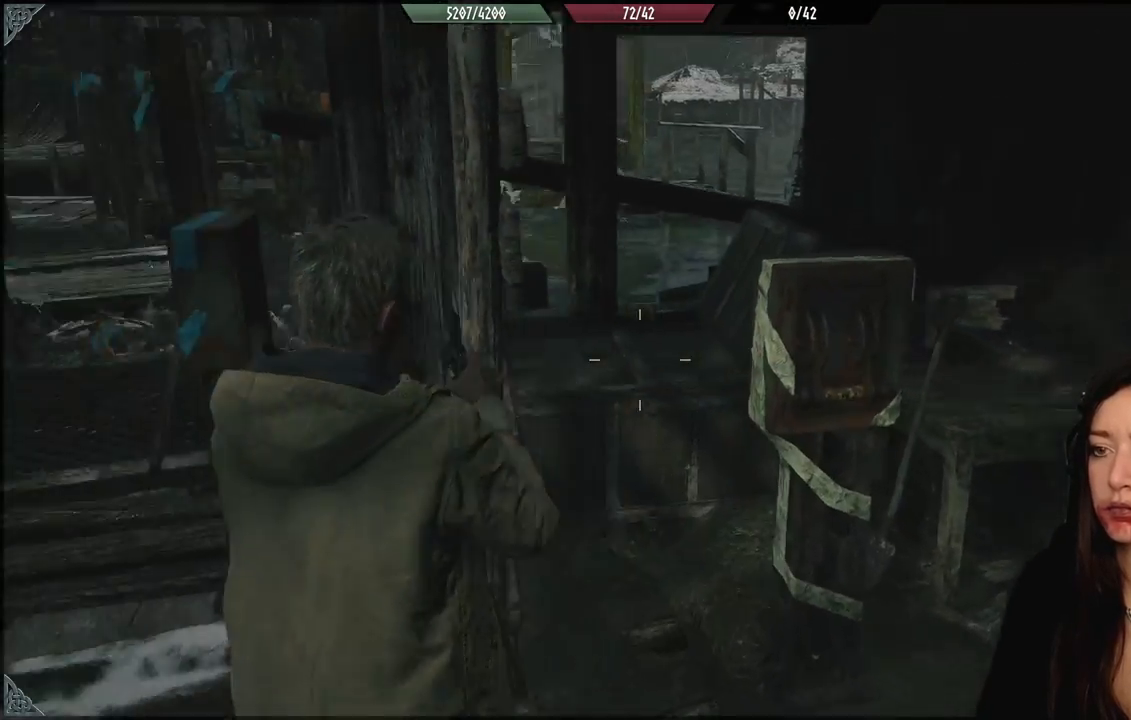
{"buttons": [], "left_stick": "up-left", "right_stick": "center", "events": [[33, "left_stick", "left"], [117, "right_stick", "center"], [267, "left_stick", "up-left"]]}
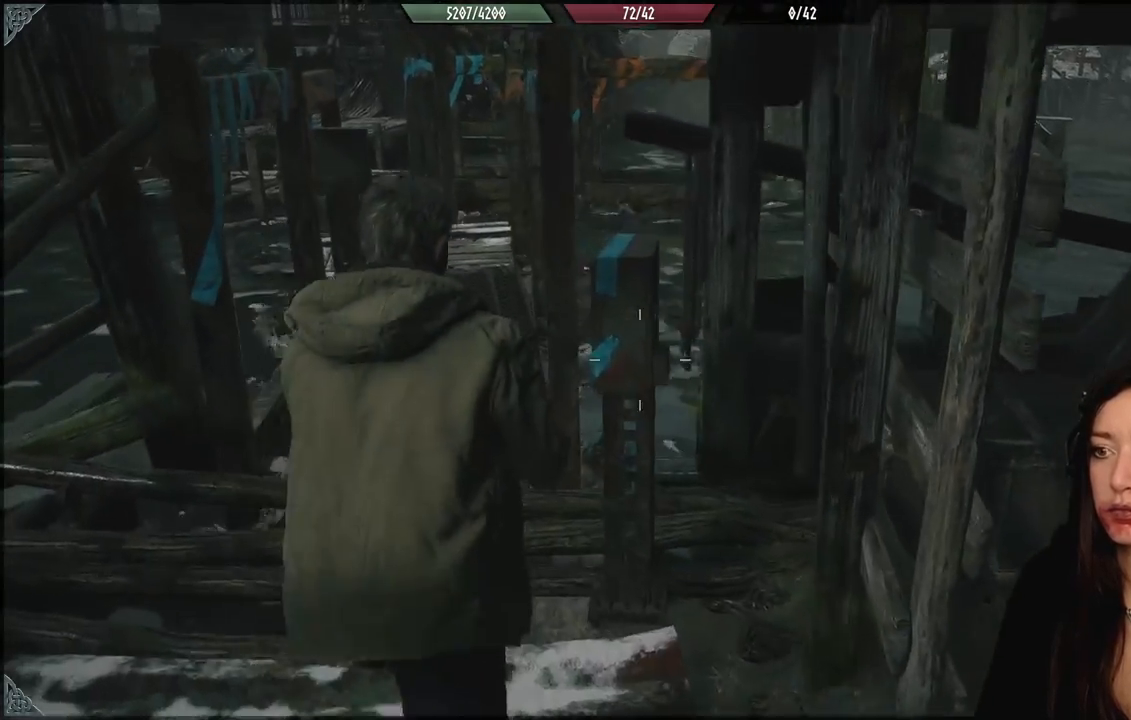
{"buttons": [], "left_stick": "up-left", "right_stick": "center", "events": [[67, "right_stick", "down-left"], [233, "right_stick", "center"]]}
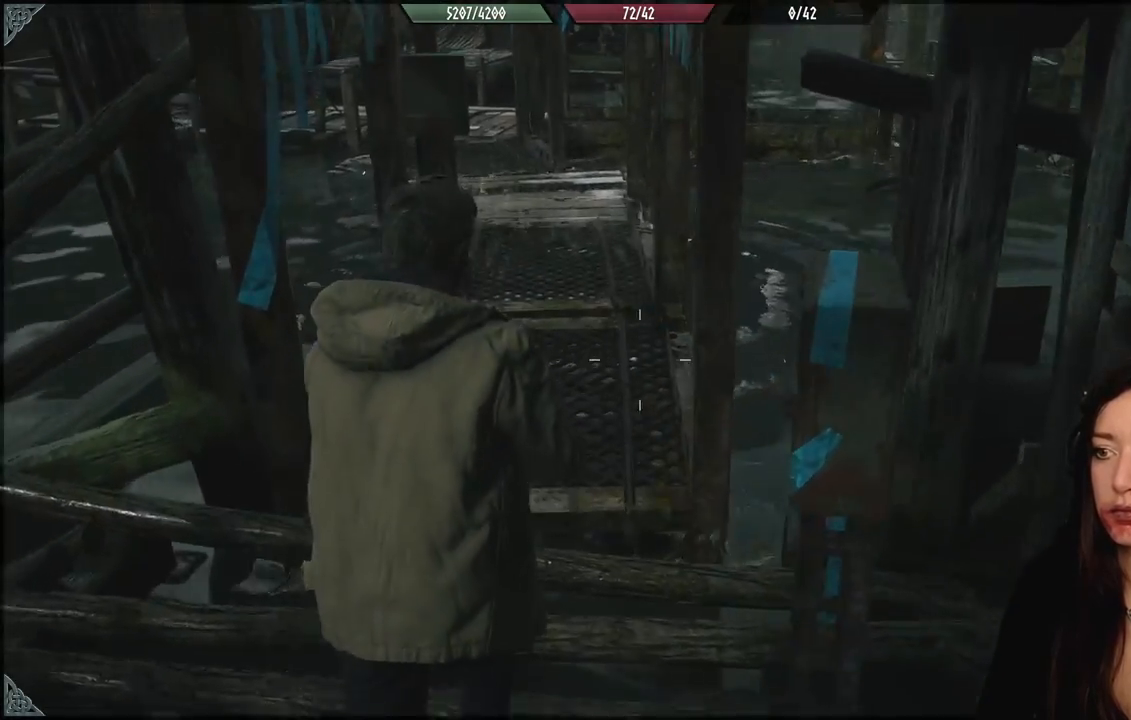
{"buttons": [], "left_stick": "up", "right_stick": "center", "events": [[133, "left_stick", "up"]]}
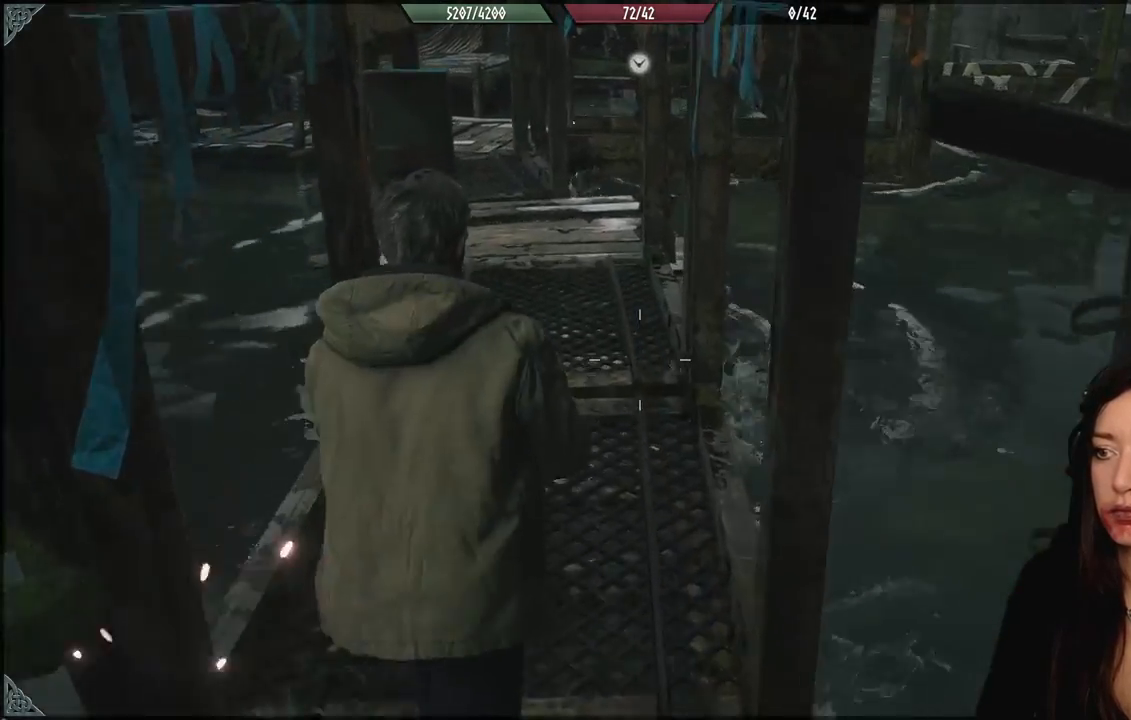
{"buttons": [], "left_stick": "center", "right_stick": "center", "events": [[500, "left_stick", "center"]]}
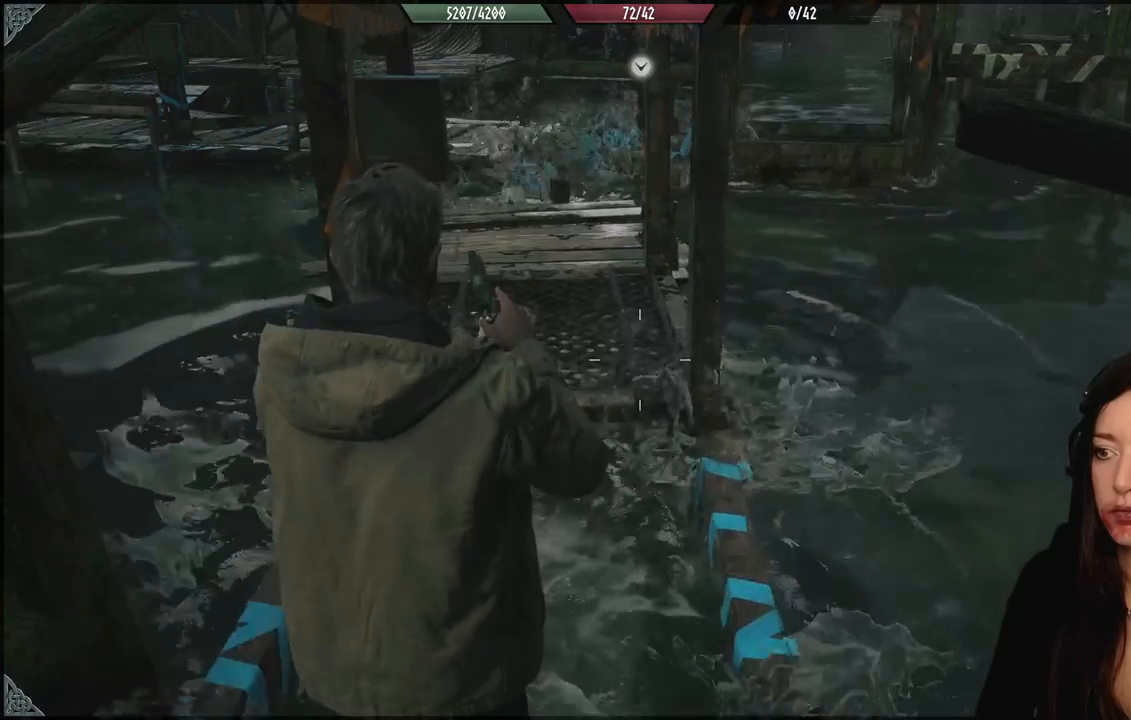
{"buttons": [], "left_stick": "down", "right_stick": "right", "events": [[50, "left_stick", "down"], [400, "right_stick", "right"]]}
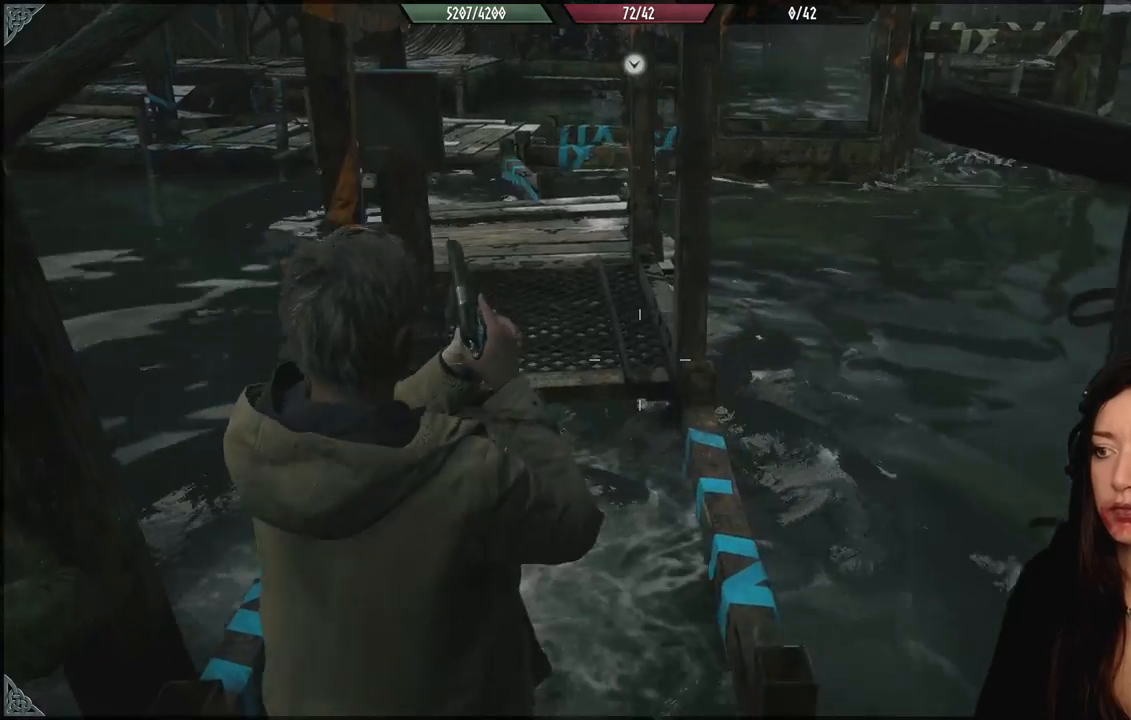
{"buttons": [], "left_stick": "up-right", "right_stick": "center", "events": [[367, "left_stick", "up-right"], [400, "right_stick", "center"]]}
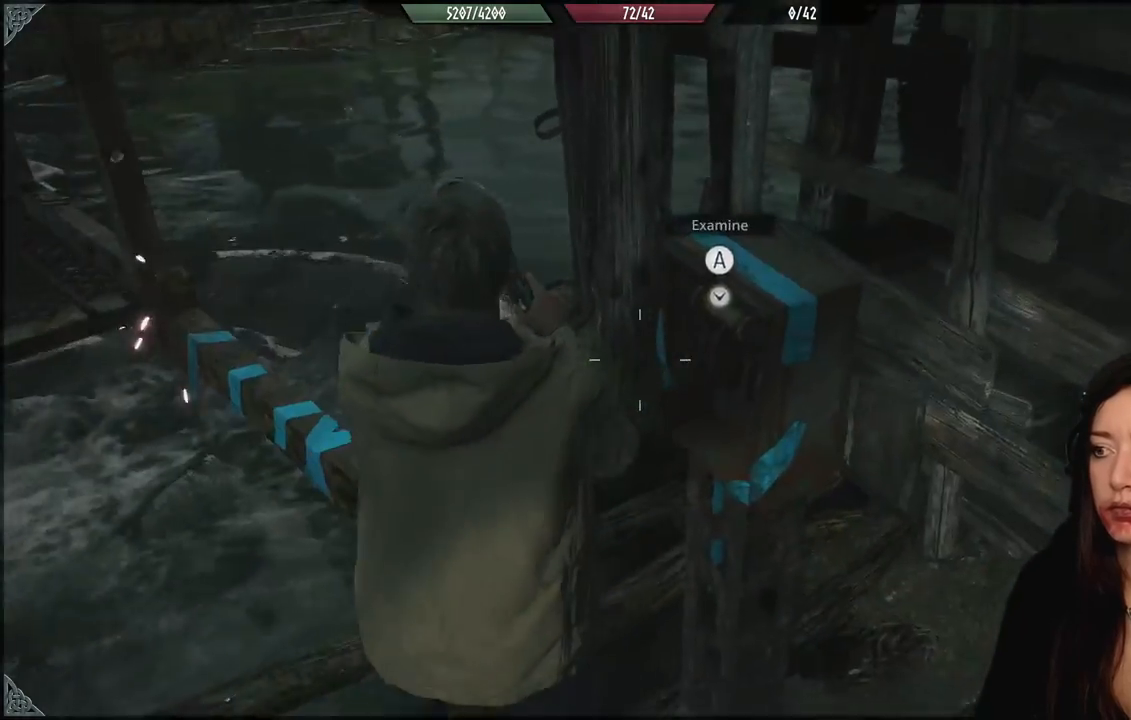
{"buttons": [], "left_stick": "down-left", "right_stick": "left", "events": [[17, "left_stick", "center"], [33, "A", "down"], [133, "A", "up"], [167, "left_stick", "down-left"], [283, "right_stick", "left"]]}
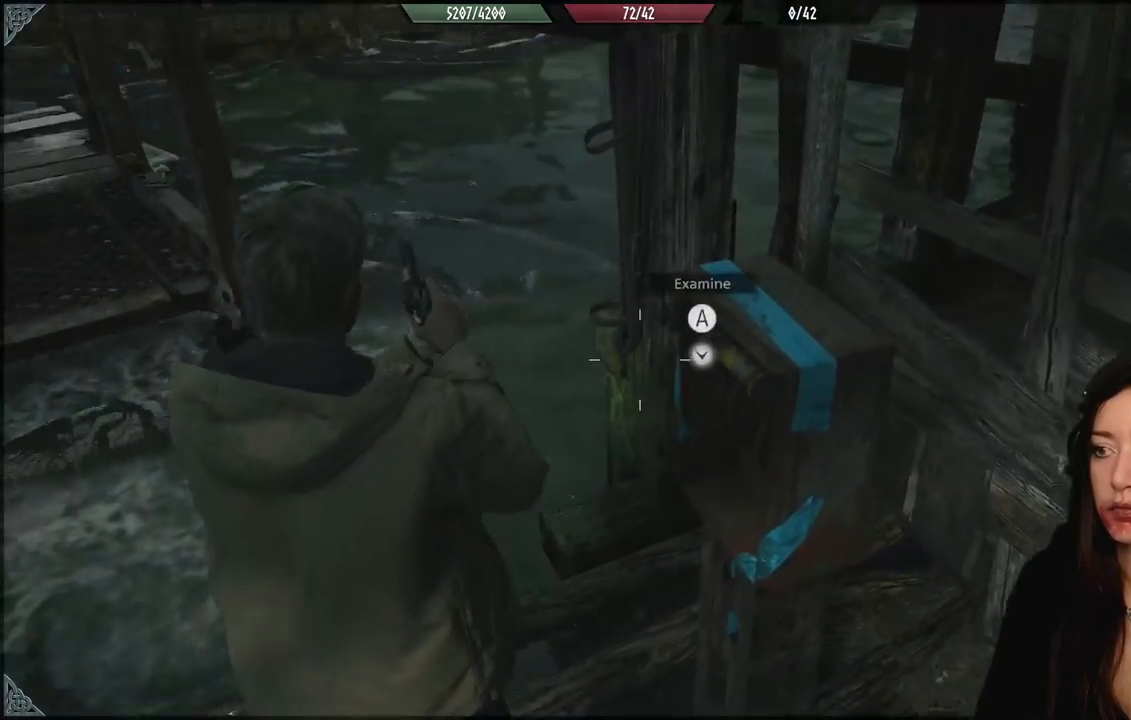
{"buttons": ["A"], "left_stick": "down-right", "right_stick": "center", "events": [[117, "right_stick", "center"], [217, "left_stick", "down"], [333, "right_stick", "right"], [400, "right_stick", "center"], [483, "A", "down"], [483, "left_stick", "down-right"]]}
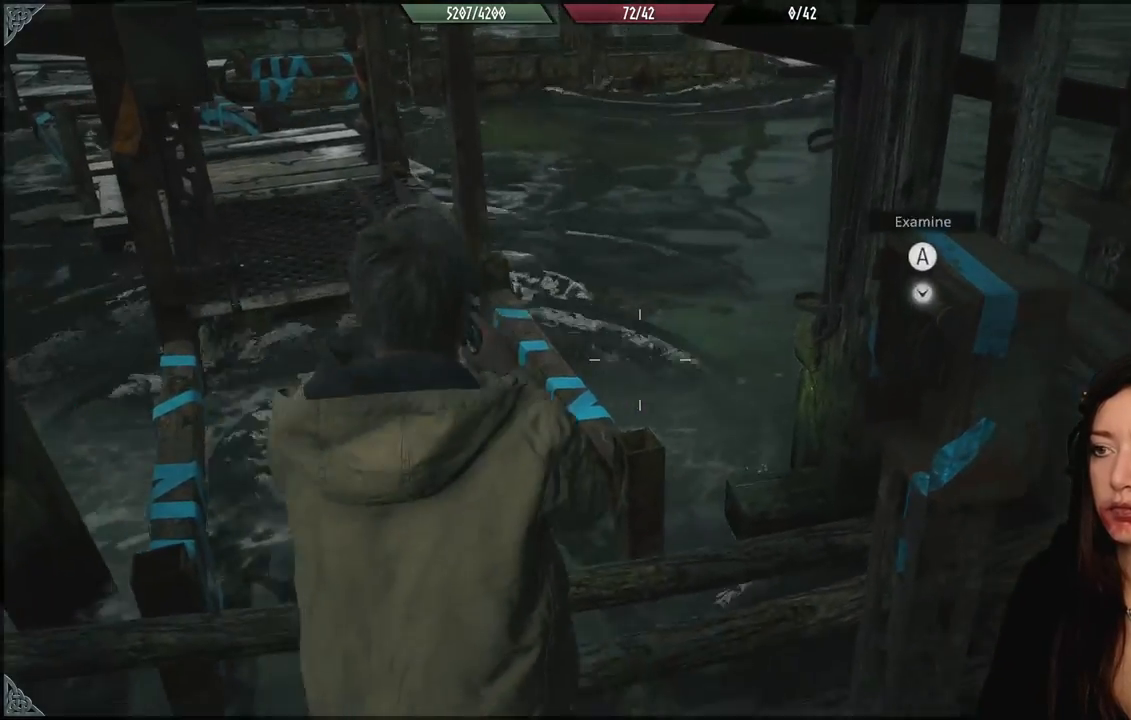
{"buttons": [], "left_stick": "center", "right_stick": "center", "events": [[17, "left_stick", "right"], [100, "A", "up"], [183, "left_stick", "center"], [217, "A", "down"], [283, "A", "up"]]}
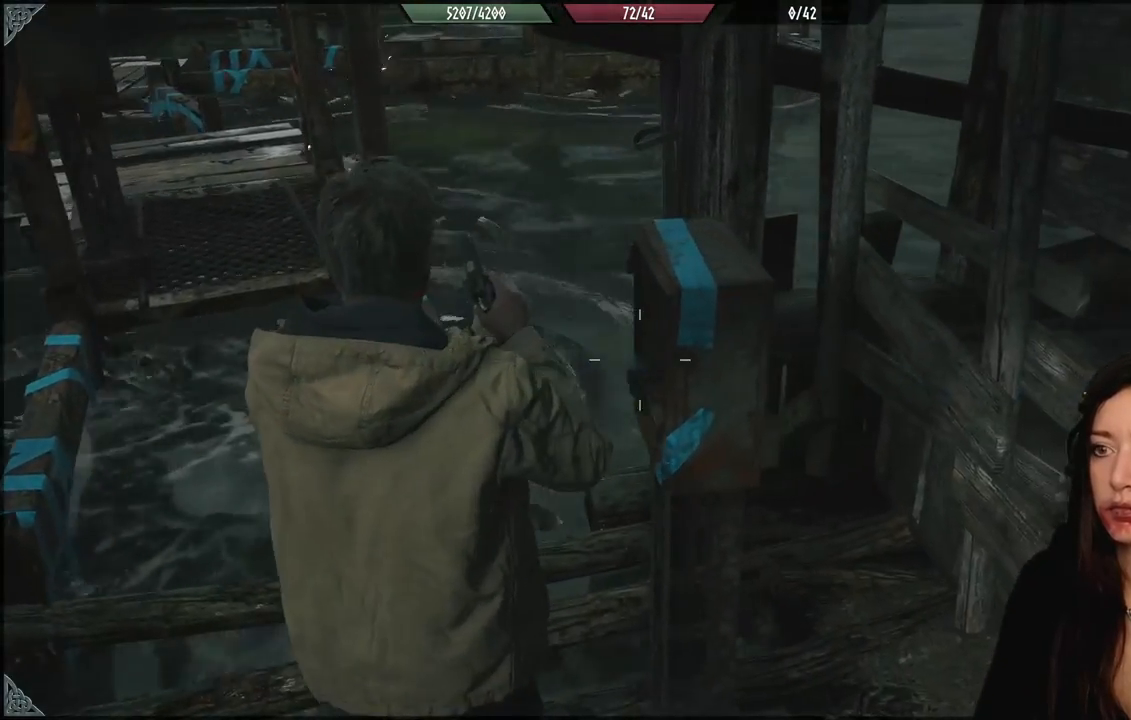
{"buttons": [], "left_stick": "left", "right_stick": "center", "events": [[117, "left_stick", "left"], [117, "right_stick", "up"], [333, "right_stick", "right"], [417, "right_stick", "center"]]}
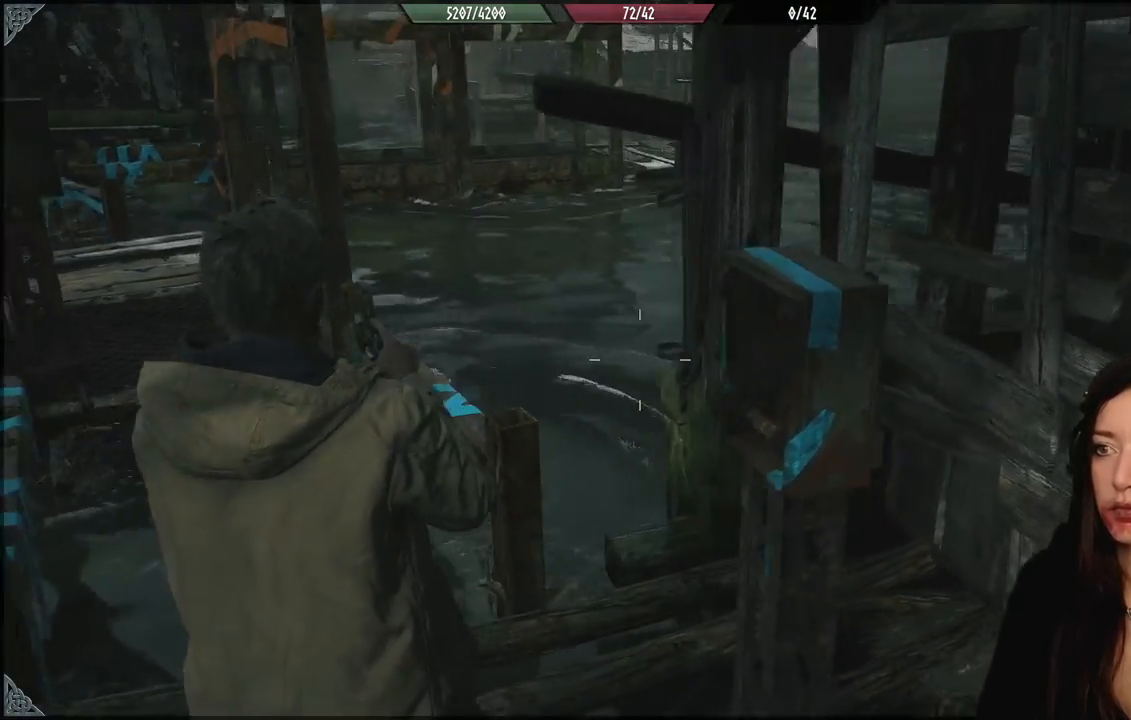
{"buttons": [], "left_stick": "down-right", "right_stick": "left", "events": [[100, "right_stick", "up"], [150, "left_stick", "center"], [183, "right_stick", "up-left"], [483, "left_stick", "down-right"], [500, "right_stick", "left"]]}
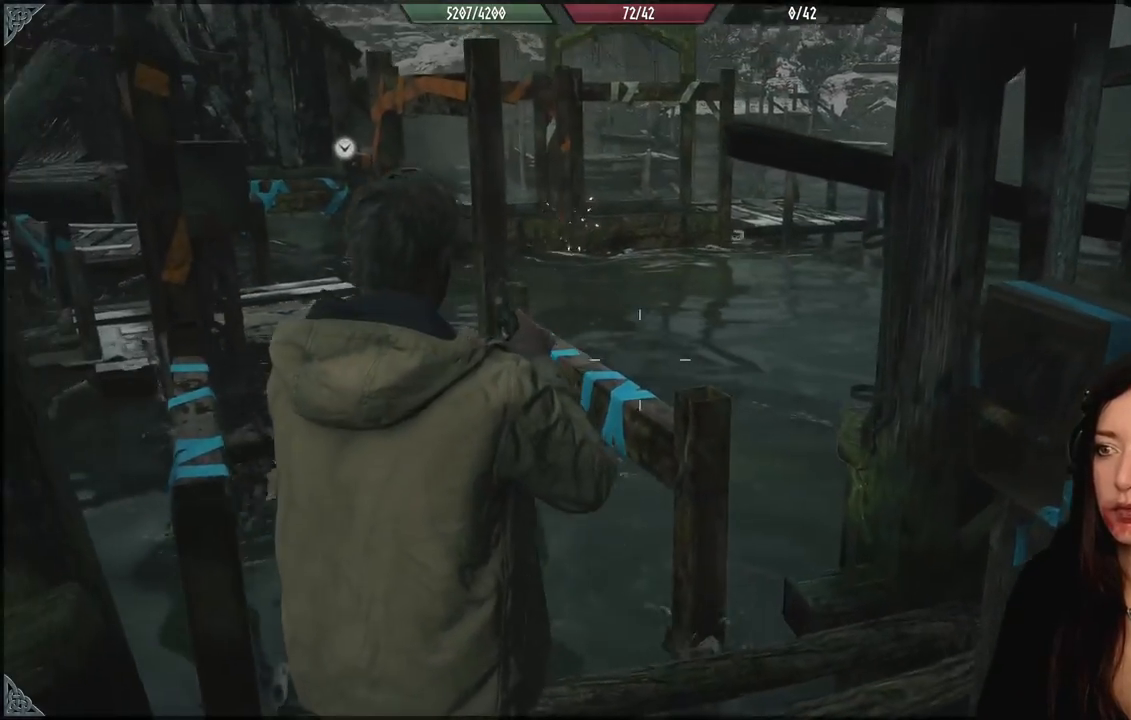
{"buttons": [], "left_stick": "center", "right_stick": "center", "events": [[200, "left_stick", "center"], [433, "right_stick", "center"]]}
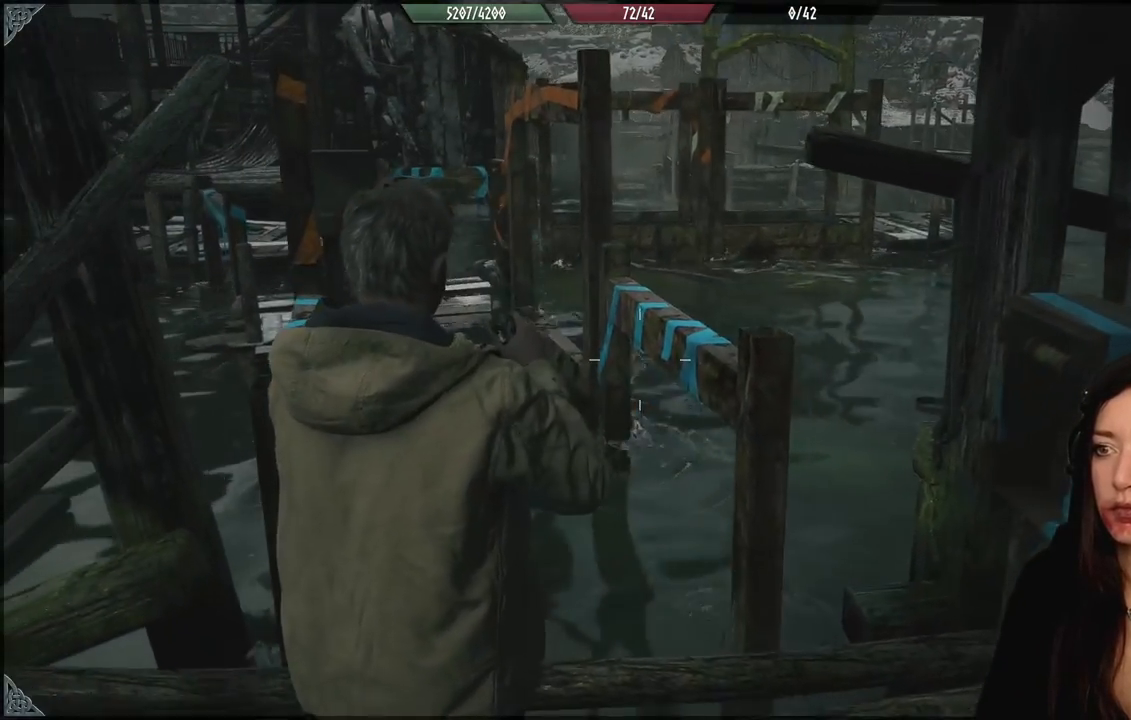
{"buttons": [], "left_stick": "center", "right_stick": "center", "events": [[233, "left_stick", "down-right"], [233, "right_stick", "left"], [417, "left_stick", "center"], [433, "right_stick", "center"]]}
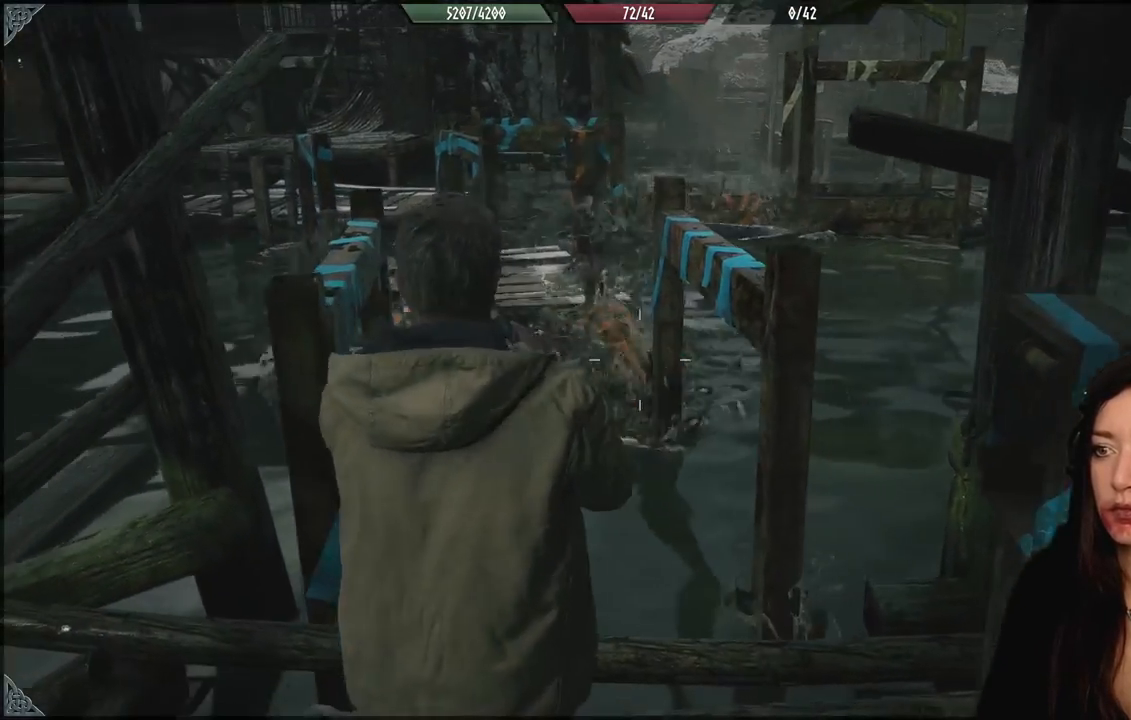
{"buttons": [], "left_stick": "center", "right_stick": "center", "events": []}
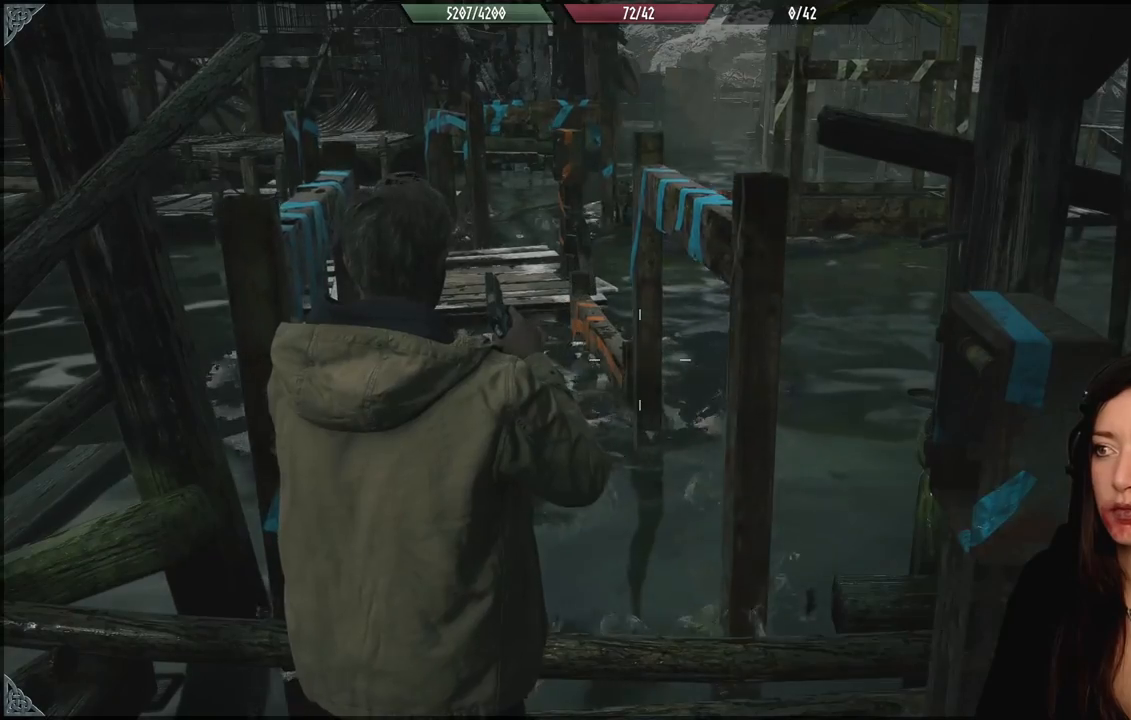
{"buttons": [], "left_stick": "center", "right_stick": "center", "events": []}
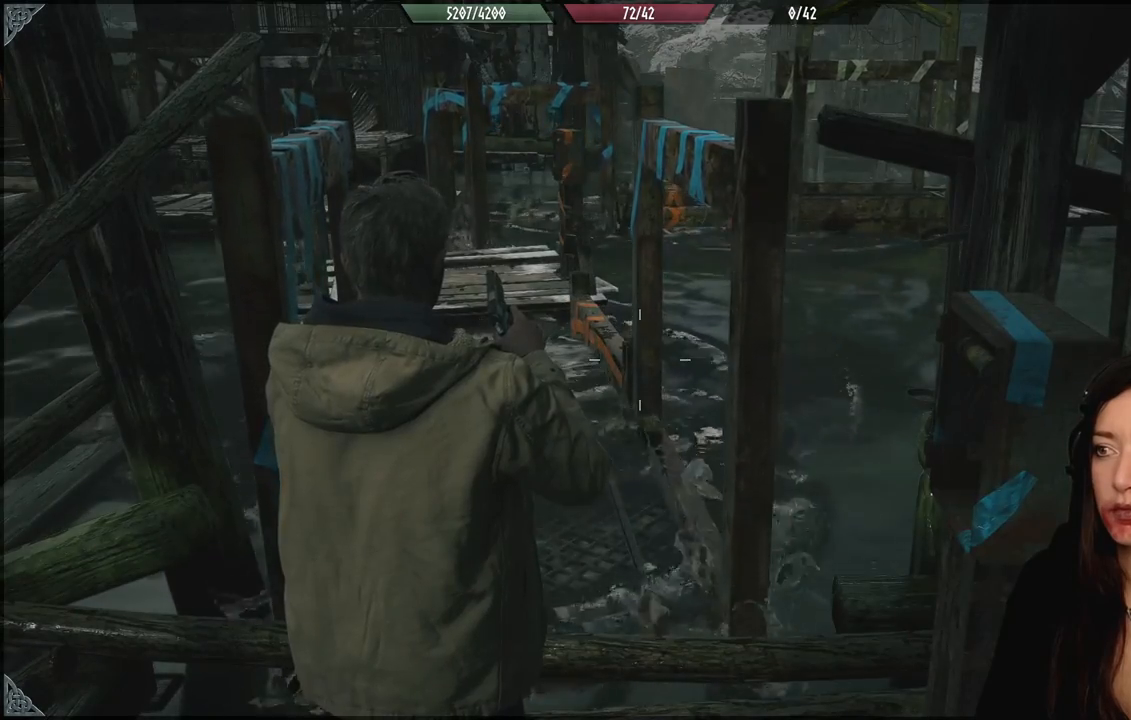
{"buttons": [], "left_stick": "center", "right_stick": "center", "events": []}
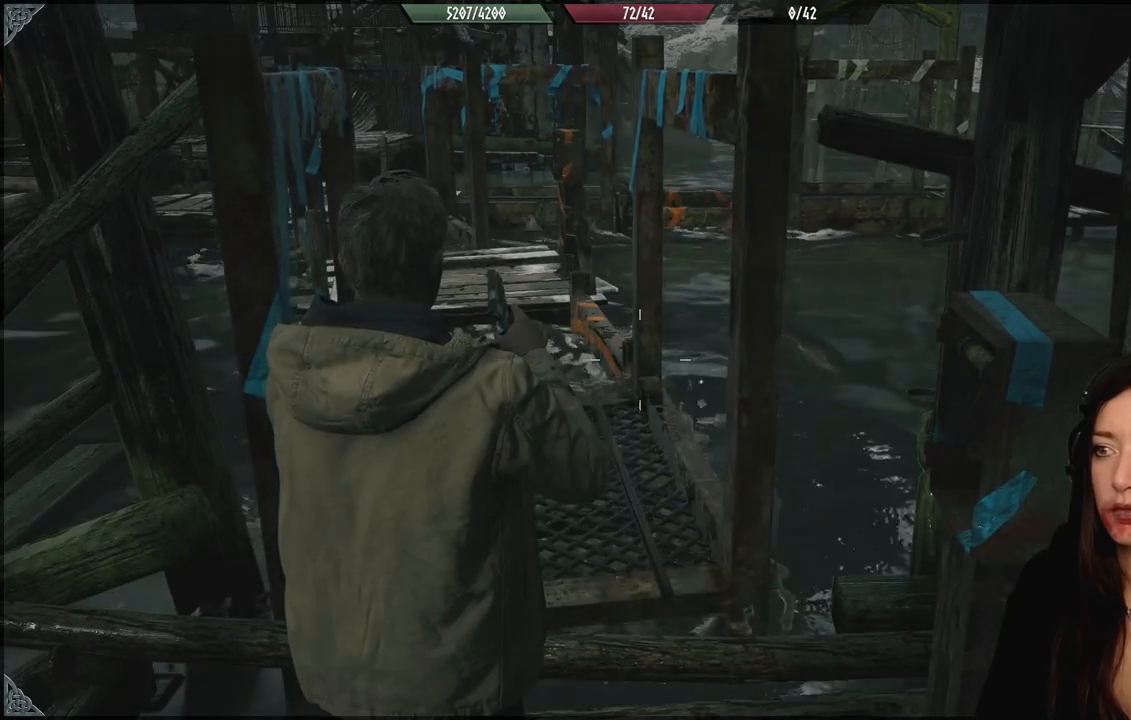
{"buttons": [], "left_stick": "down", "right_stick": "center", "events": [[500, "left_stick", "down"]]}
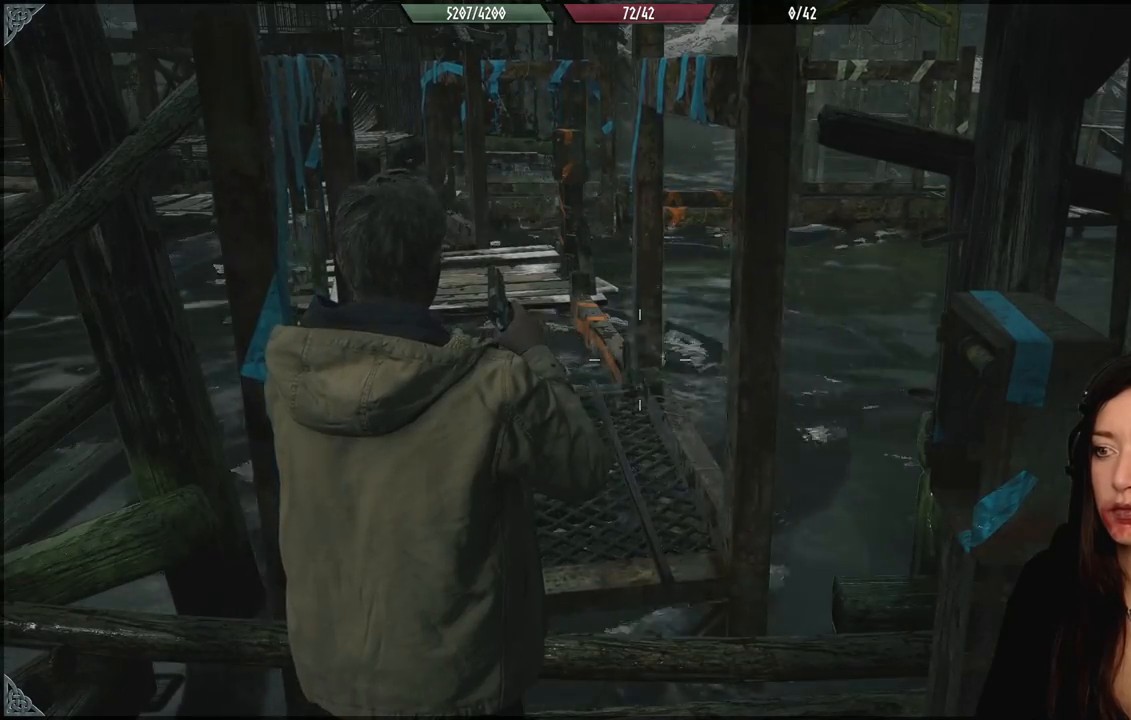
{"buttons": [], "left_stick": "down", "right_stick": "center", "events": [[117, "right_stick", "left"], [333, "right_stick", "center"]]}
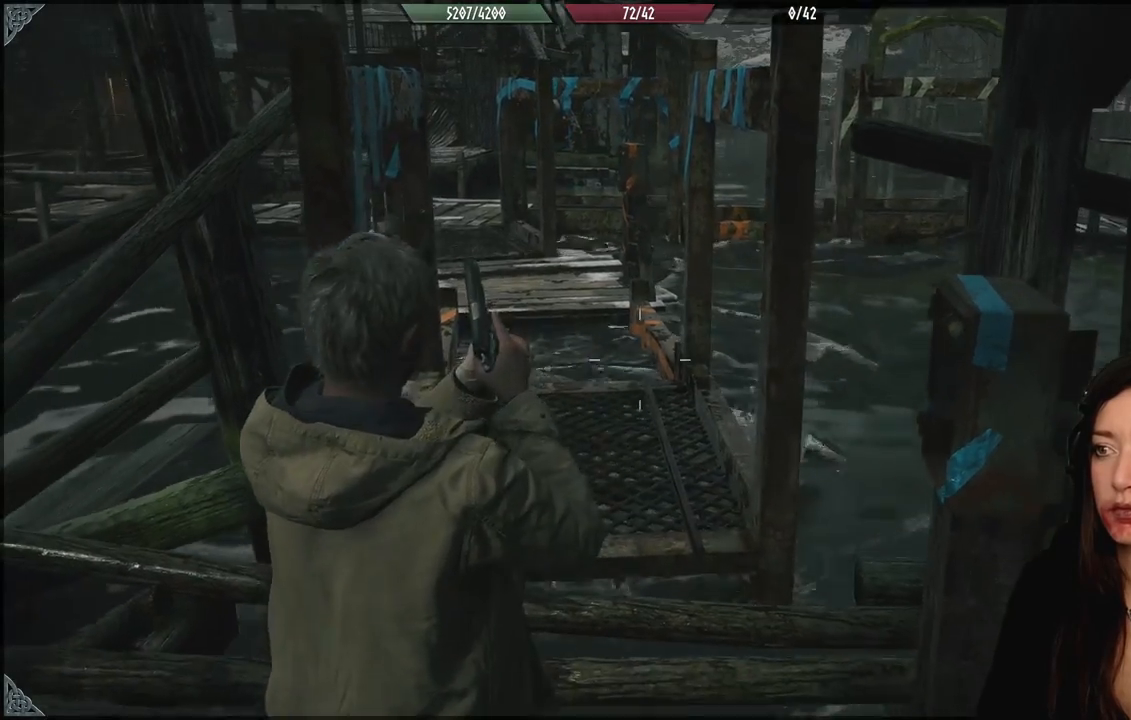
{"buttons": [], "left_stick": "up-left", "right_stick": "right", "events": [[217, "left_stick", "center"], [367, "right_stick", "right"], [417, "left_stick", "up-left"]]}
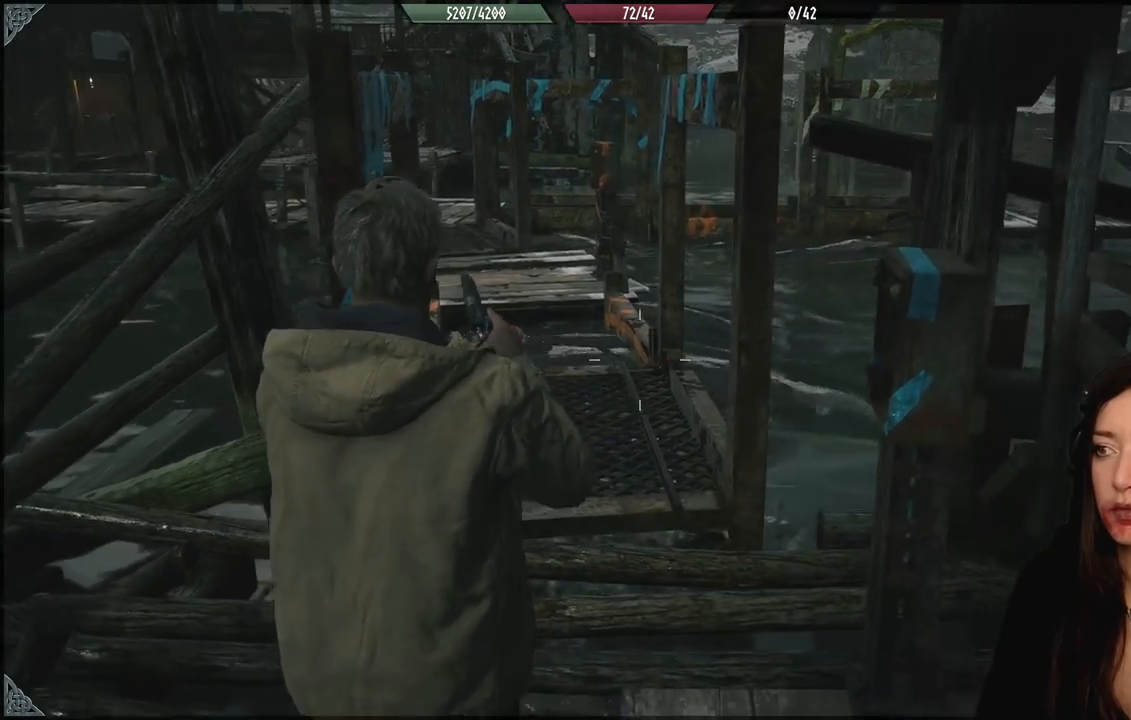
{"buttons": [], "left_stick": "center", "right_stick": "center", "events": [[33, "right_stick", "center"], [133, "left_stick", "center"]]}
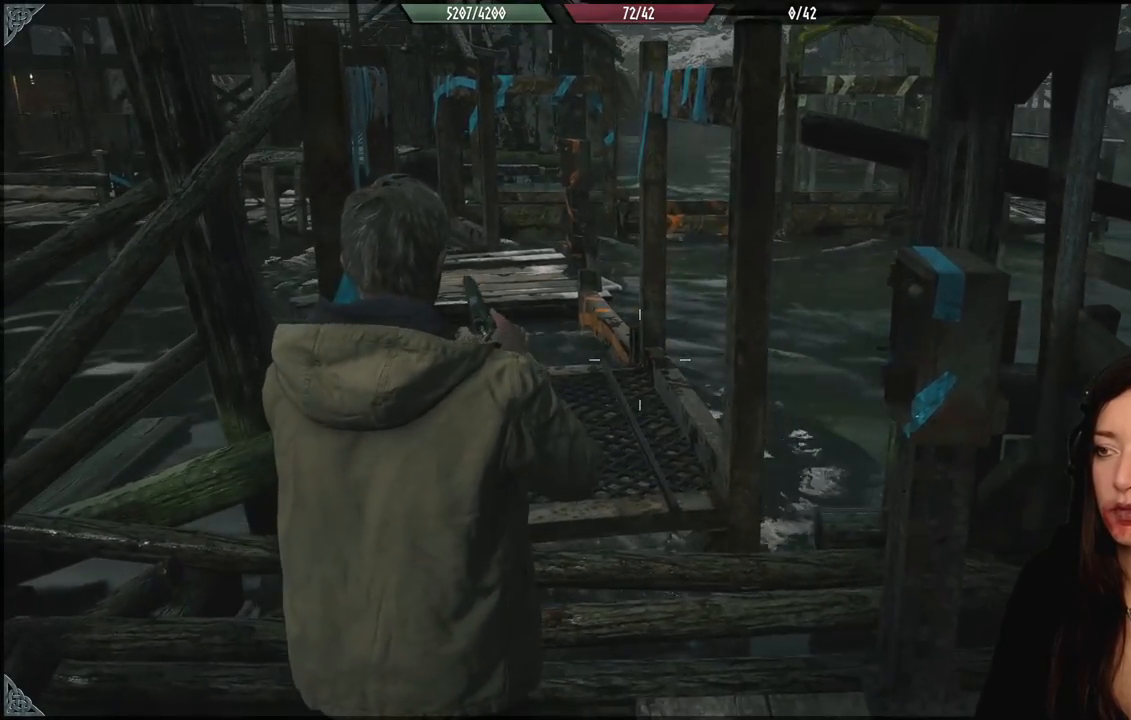
{"buttons": [], "left_stick": "center", "right_stick": "center", "events": [[50, "right_stick", "up-right"], [167, "right_stick", "center"]]}
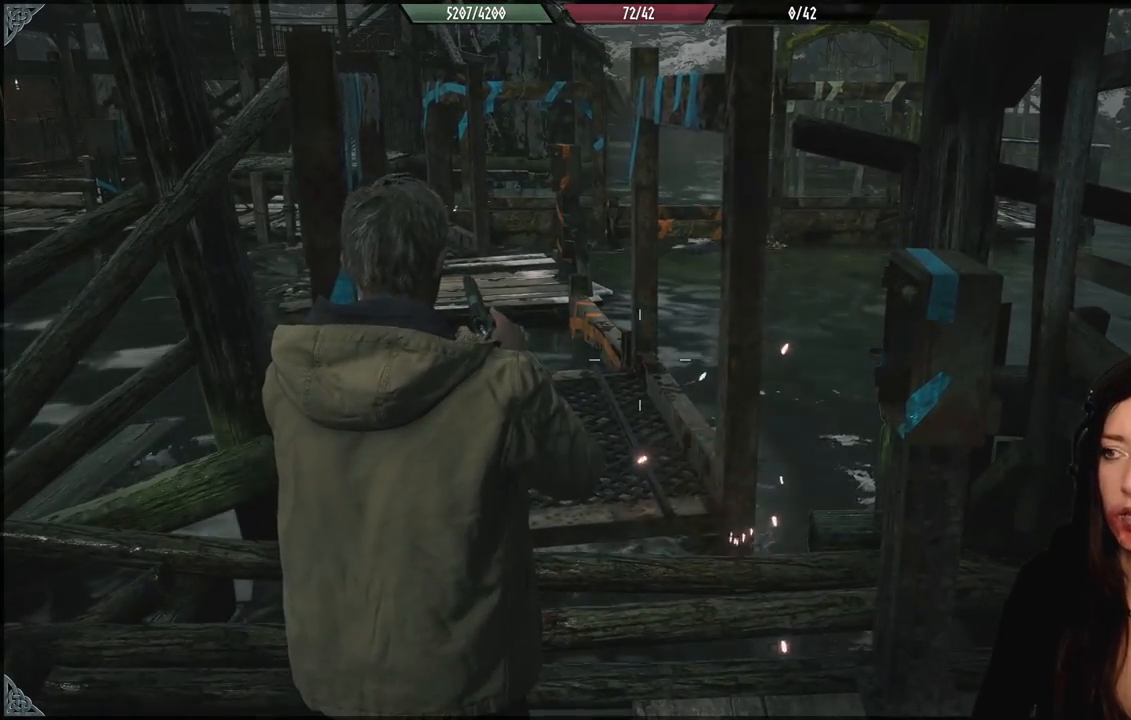
{"buttons": [], "left_stick": "center", "right_stick": "center", "events": []}
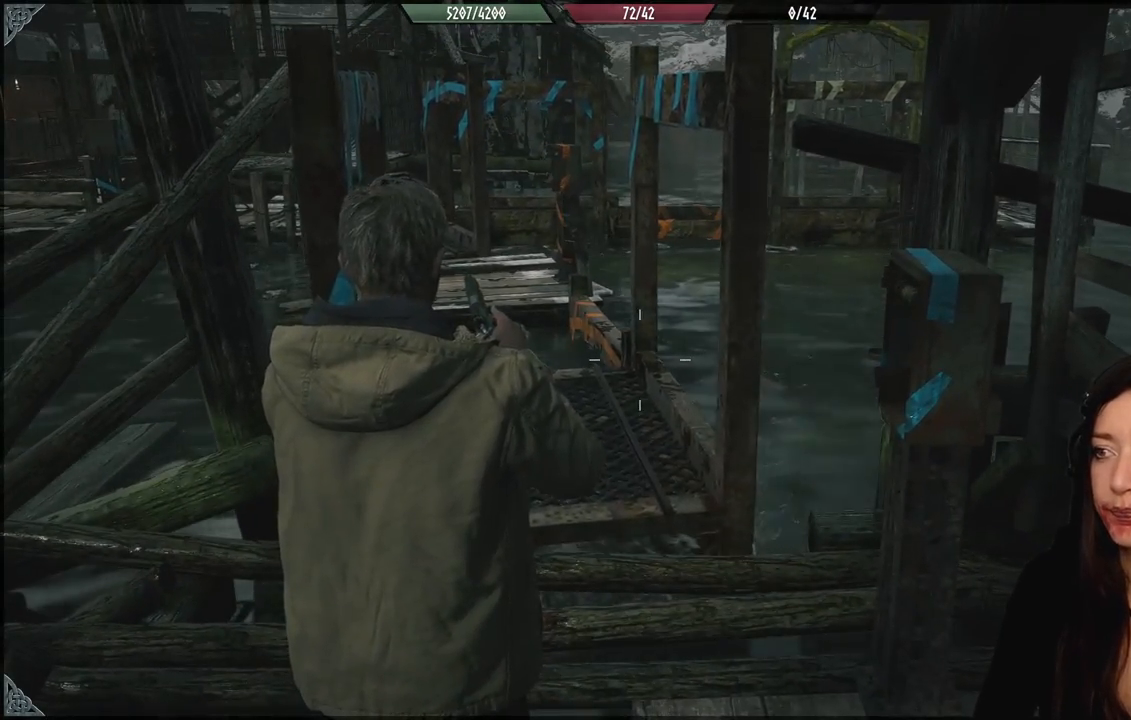
{"buttons": [], "left_stick": "center", "right_stick": "center", "events": [[17, "left_stick", "up"], [183, "left_stick", "center"]]}